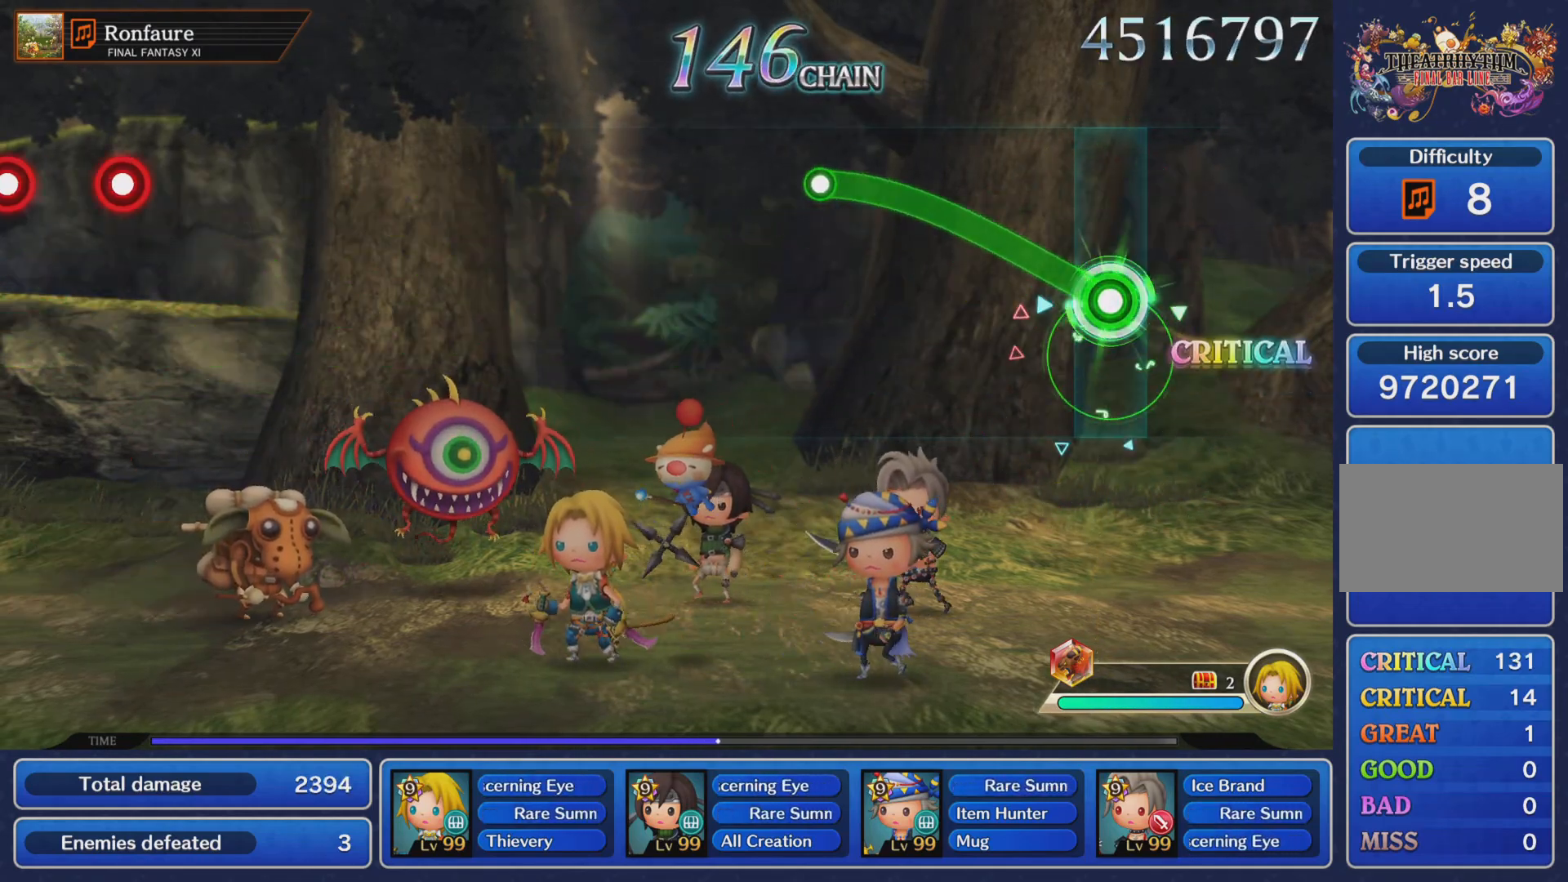
Gameplay with a controller (PlayStation layout); each line is a JSON object with the inputs held at the frame after it. "events" lists button and stick changes between this image and that frame as [ms after this image, input, new state], when the widget could be followed in between. Not read: L3 R2 R3.
{"buttons": [], "left_stick": "center", "right_stick": "center", "events": [[434, "R1", "up"], [467, "left_stick", "center"]]}
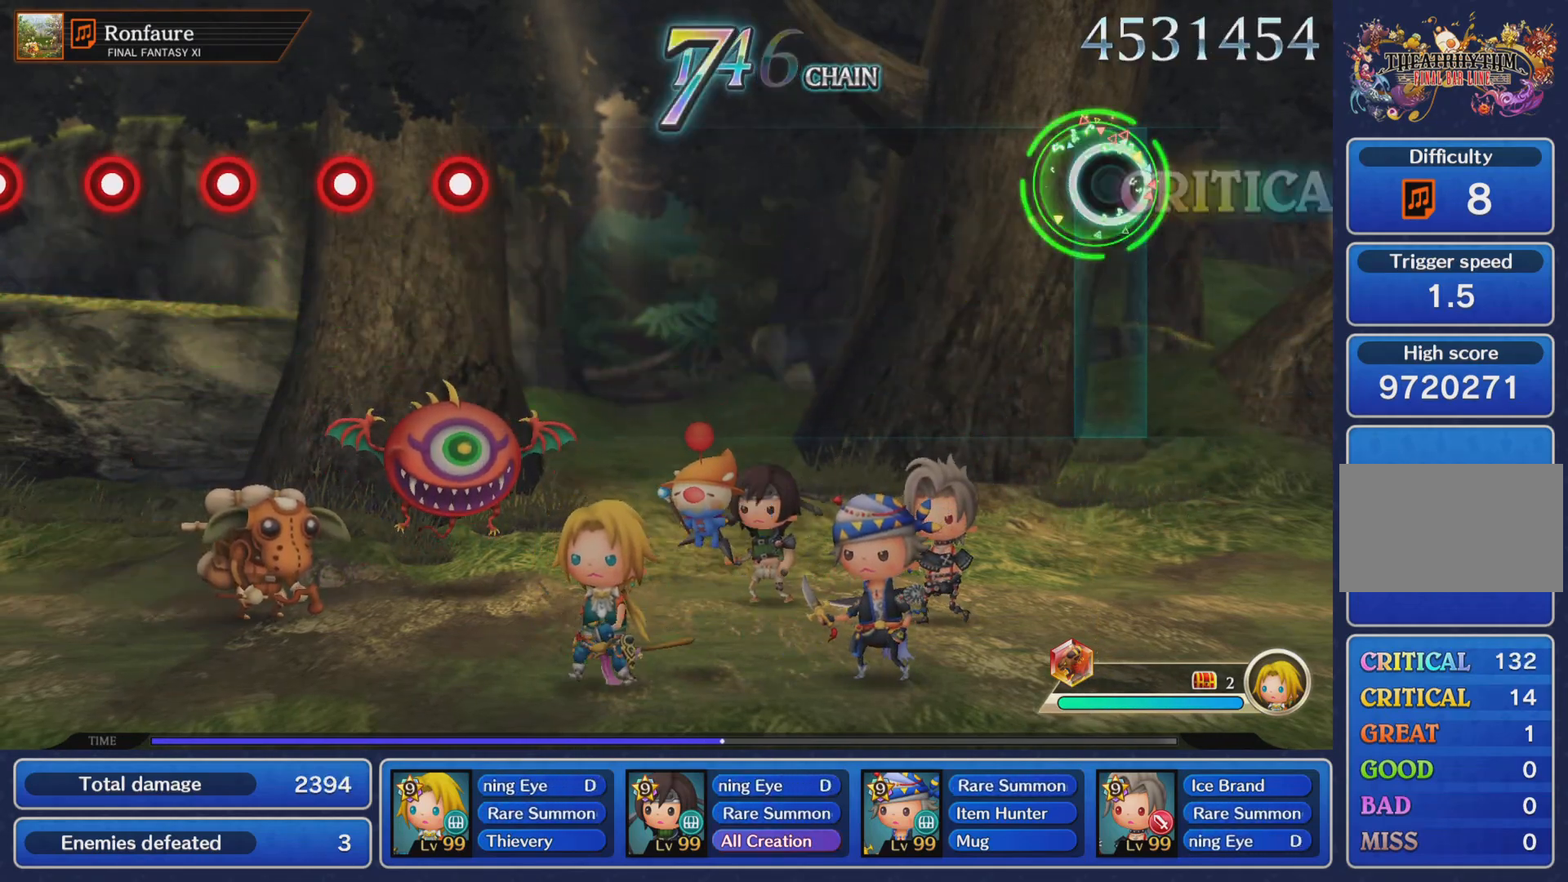
{"buttons": [], "left_stick": "center", "right_stick": "center", "events": []}
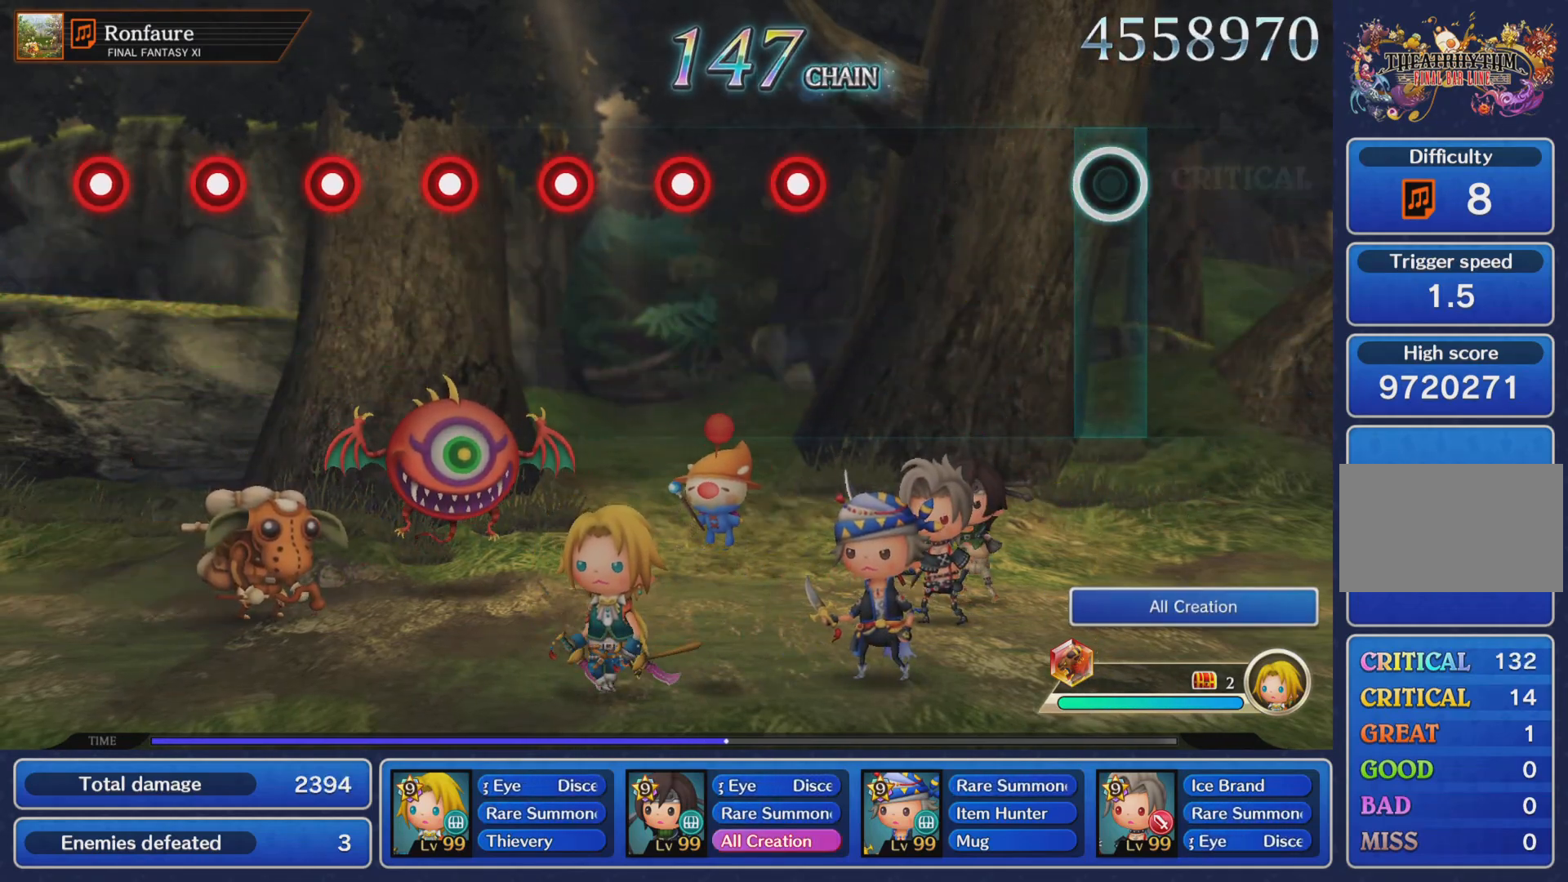
{"buttons": ["R1"], "left_stick": "center", "right_stick": "center", "events": [[500, "R1", "down"]]}
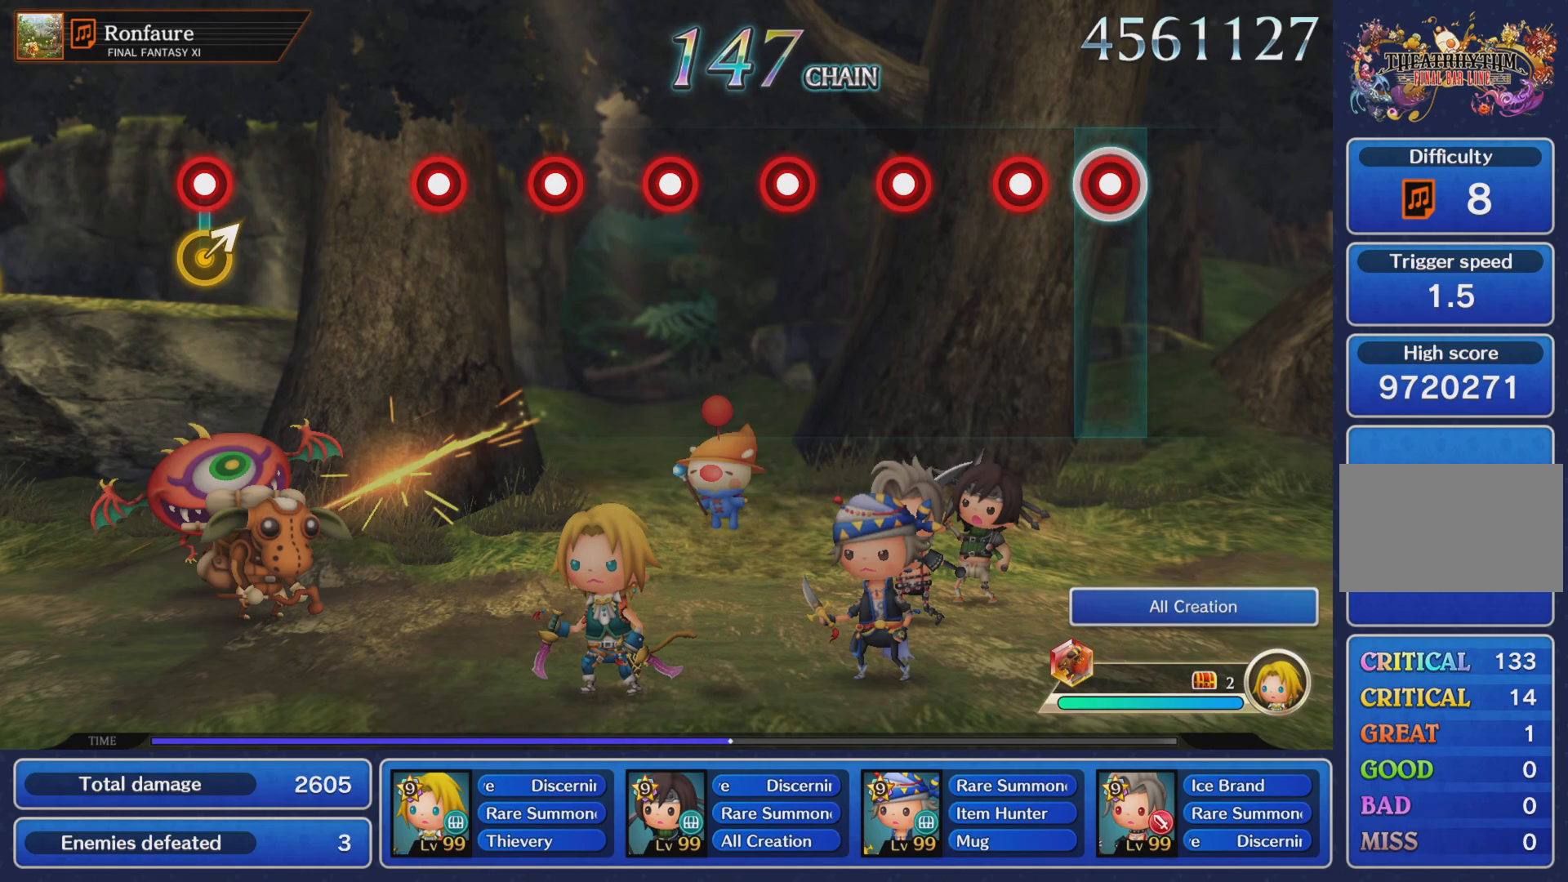
{"buttons": ["R1"], "left_stick": "center", "right_stick": "center", "events": [[84, "R1", "up"], [167, "R1", "down"], [251, "R1", "up"], [334, "R1", "down"], [417, "R1", "up"], [484, "R1", "down"]]}
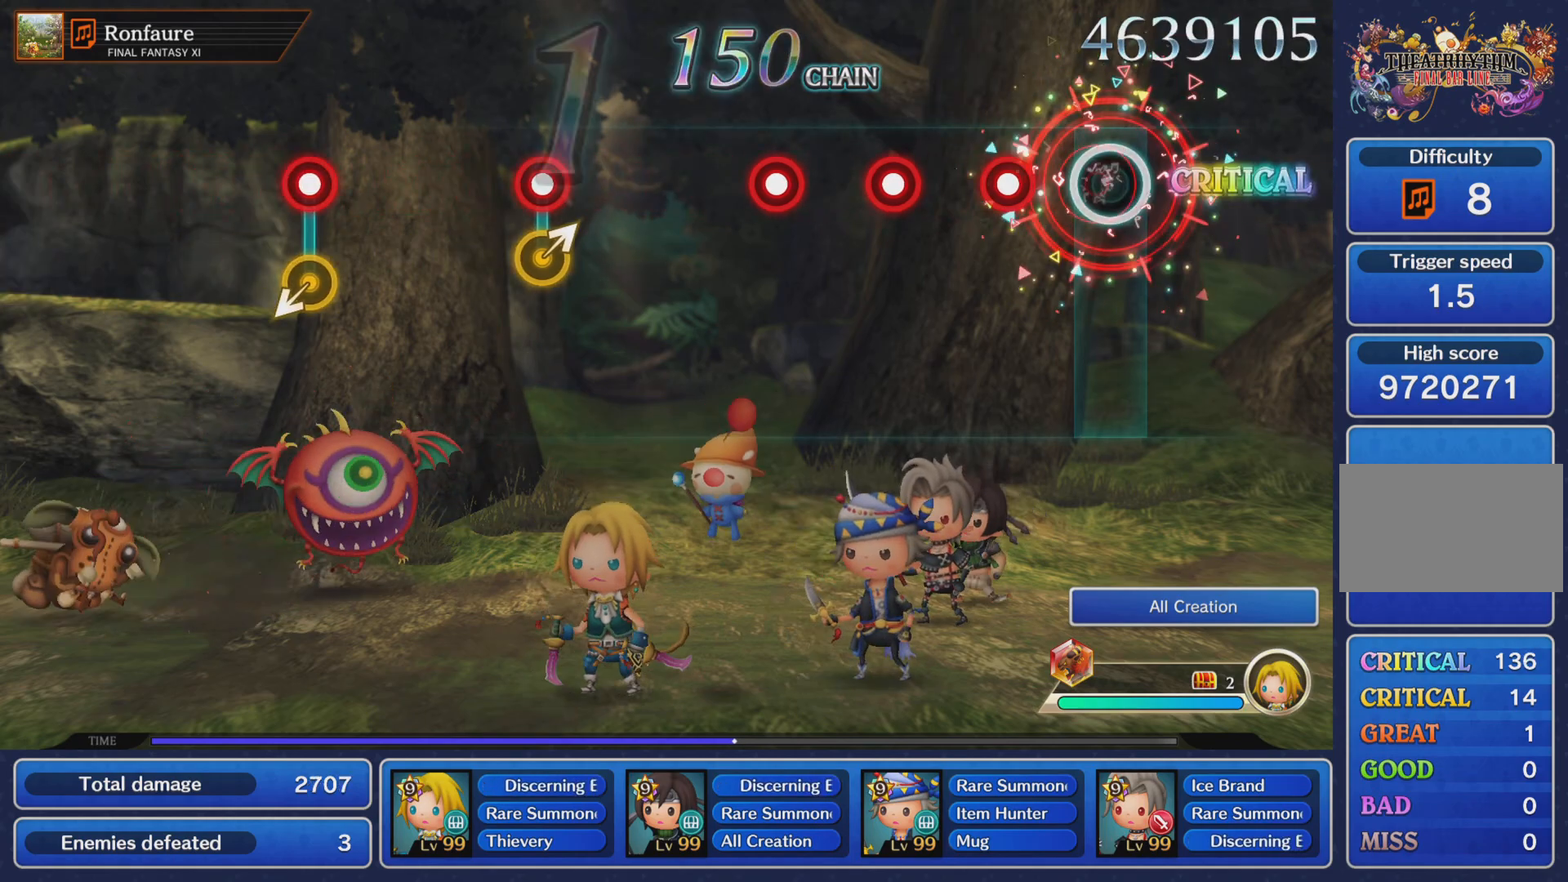
{"buttons": ["R1"], "left_stick": "center", "right_stick": "center", "events": [[67, "R1", "up"], [150, "R1", "down"], [217, "R1", "up"], [300, "R1", "down"], [383, "R1", "up"], [467, "R1", "down"]]}
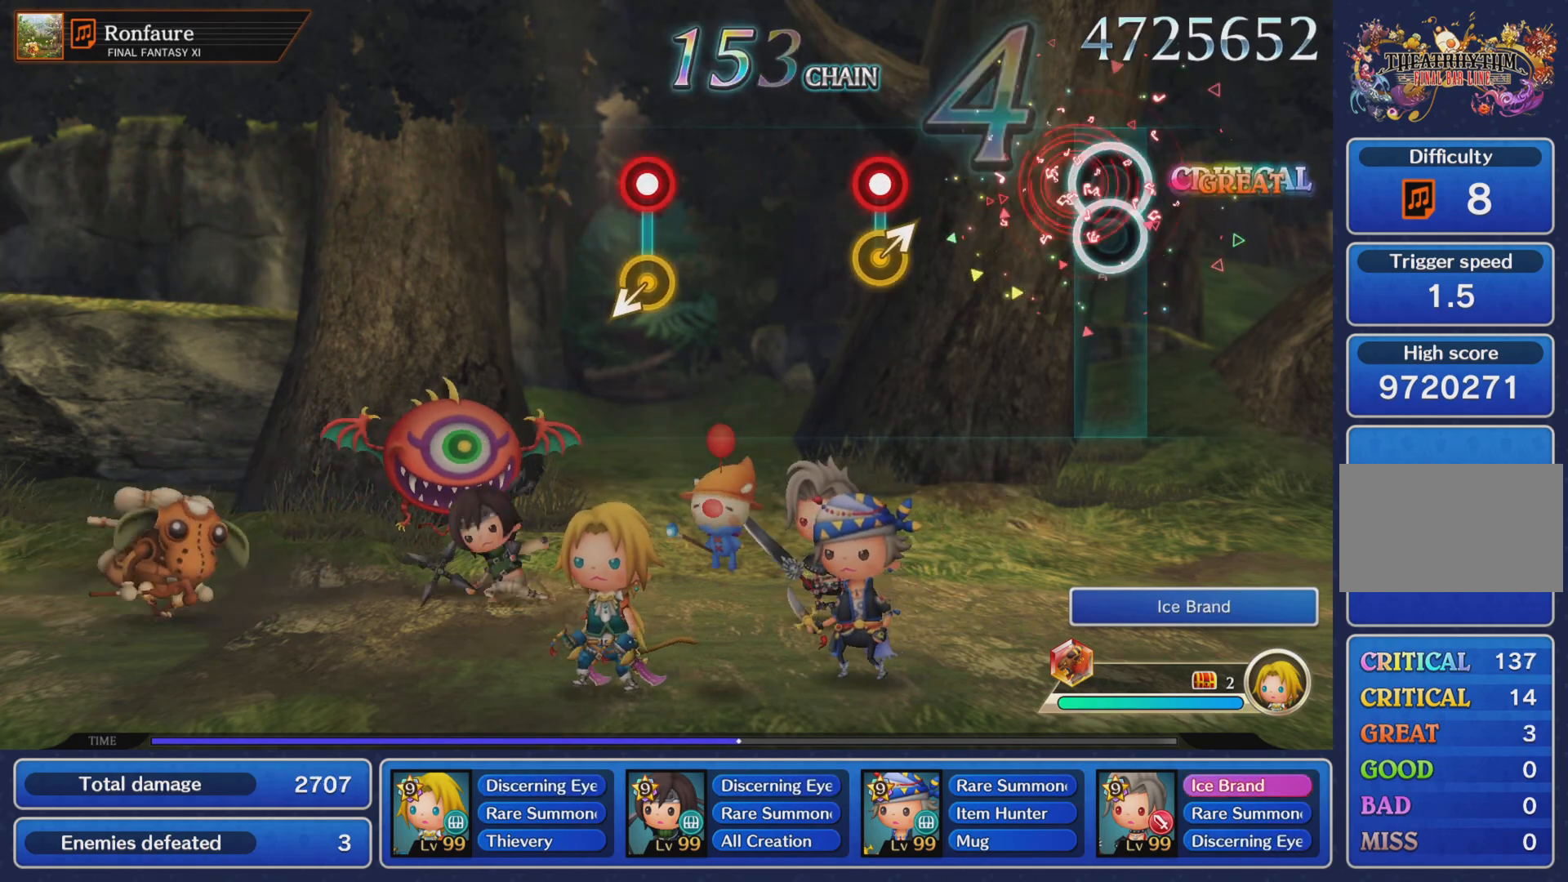
{"buttons": [], "left_stick": "center", "right_stick": "center", "events": [[50, "R1", "up"], [367, "R1", "down"], [367, "left_stick", "right"], [451, "R1", "up"], [451, "left_stick", "center"]]}
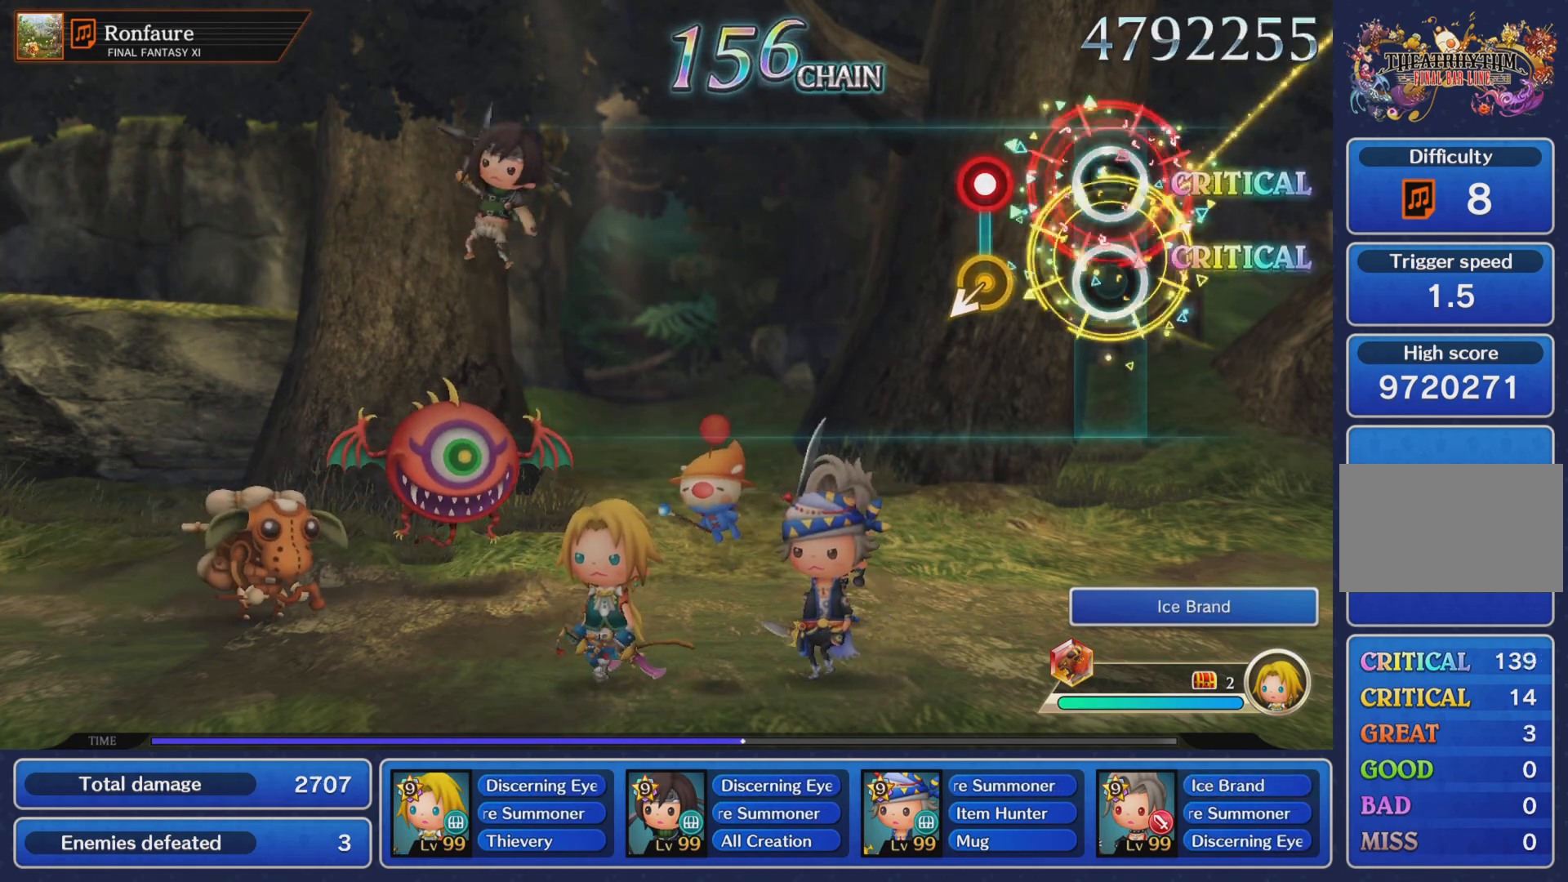
{"buttons": [], "left_stick": "center", "right_stick": "center", "events": [[217, "R1", "down"], [217, "left_stick", "left"], [300, "left_stick", "center"], [317, "R1", "up"]]}
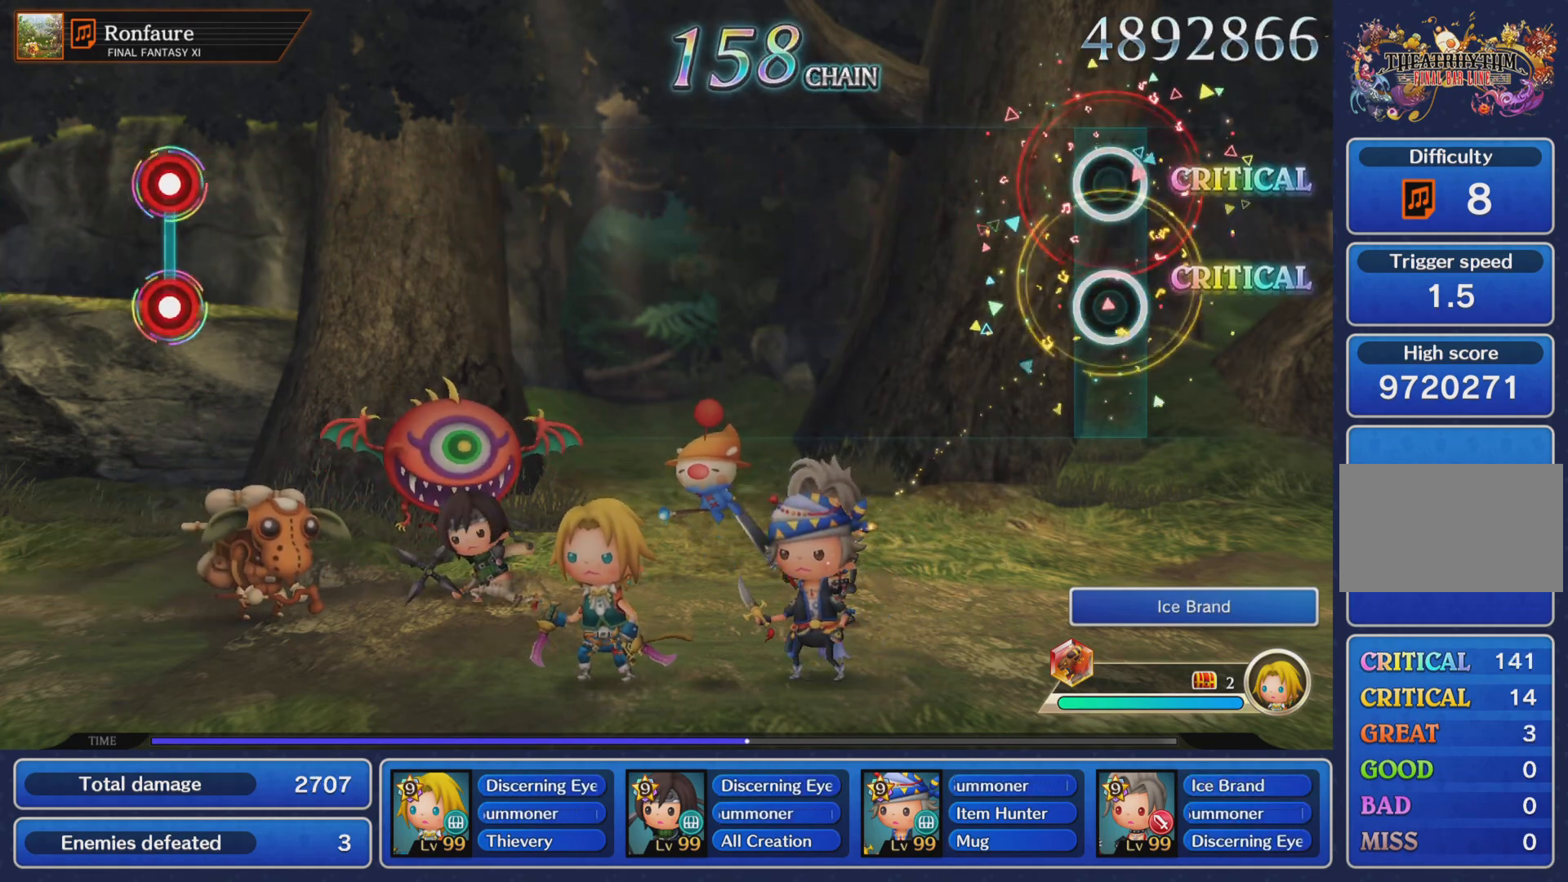
{"buttons": [], "left_stick": "center", "right_stick": "center", "events": []}
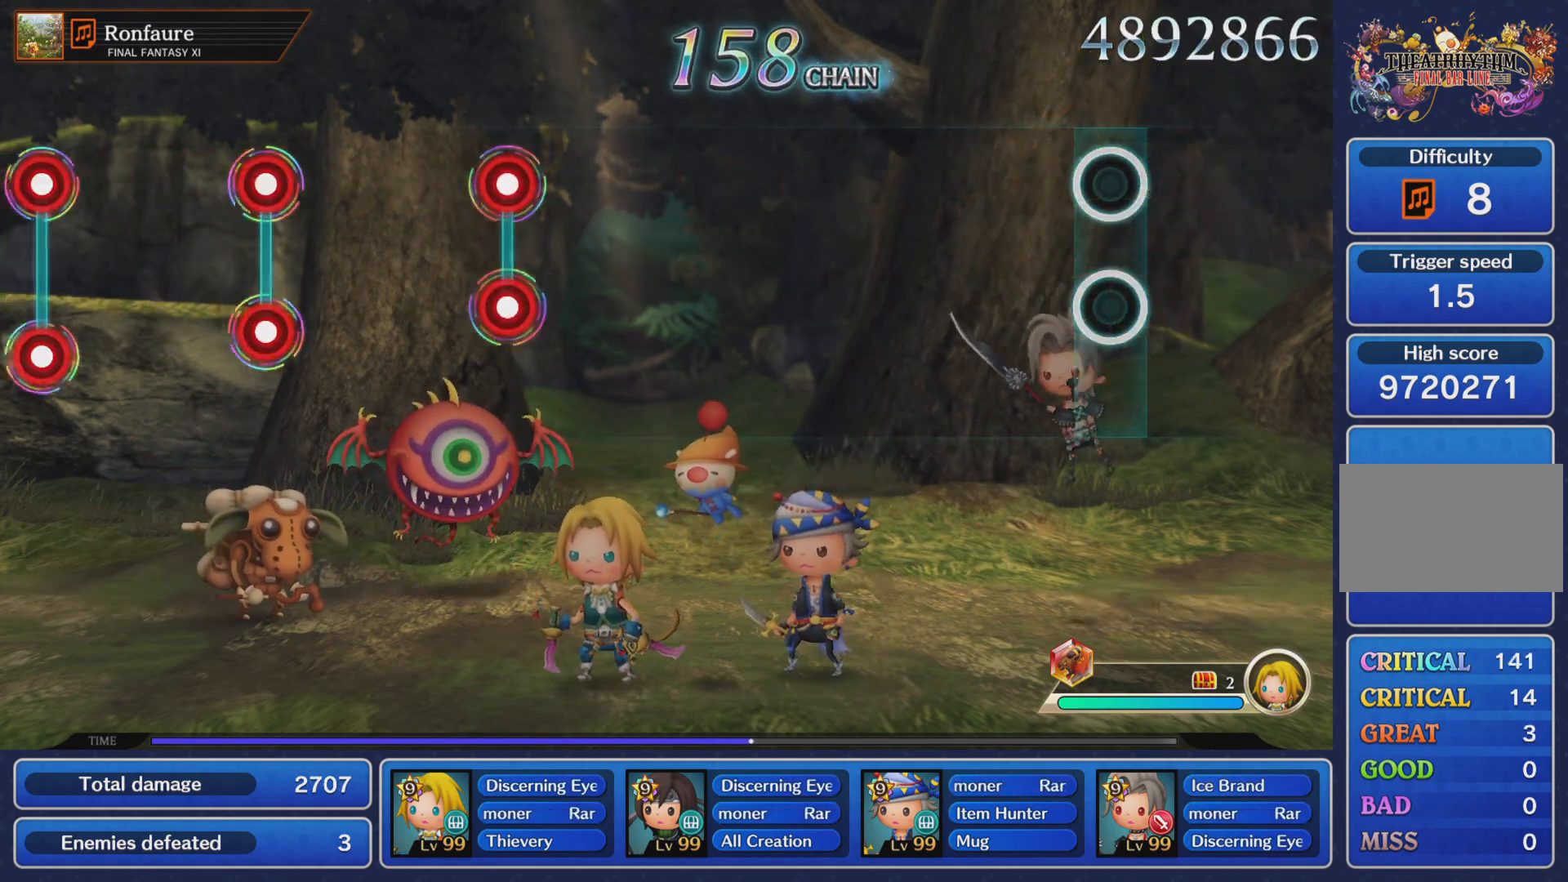
{"buttons": [], "left_stick": "center", "right_stick": "center", "events": []}
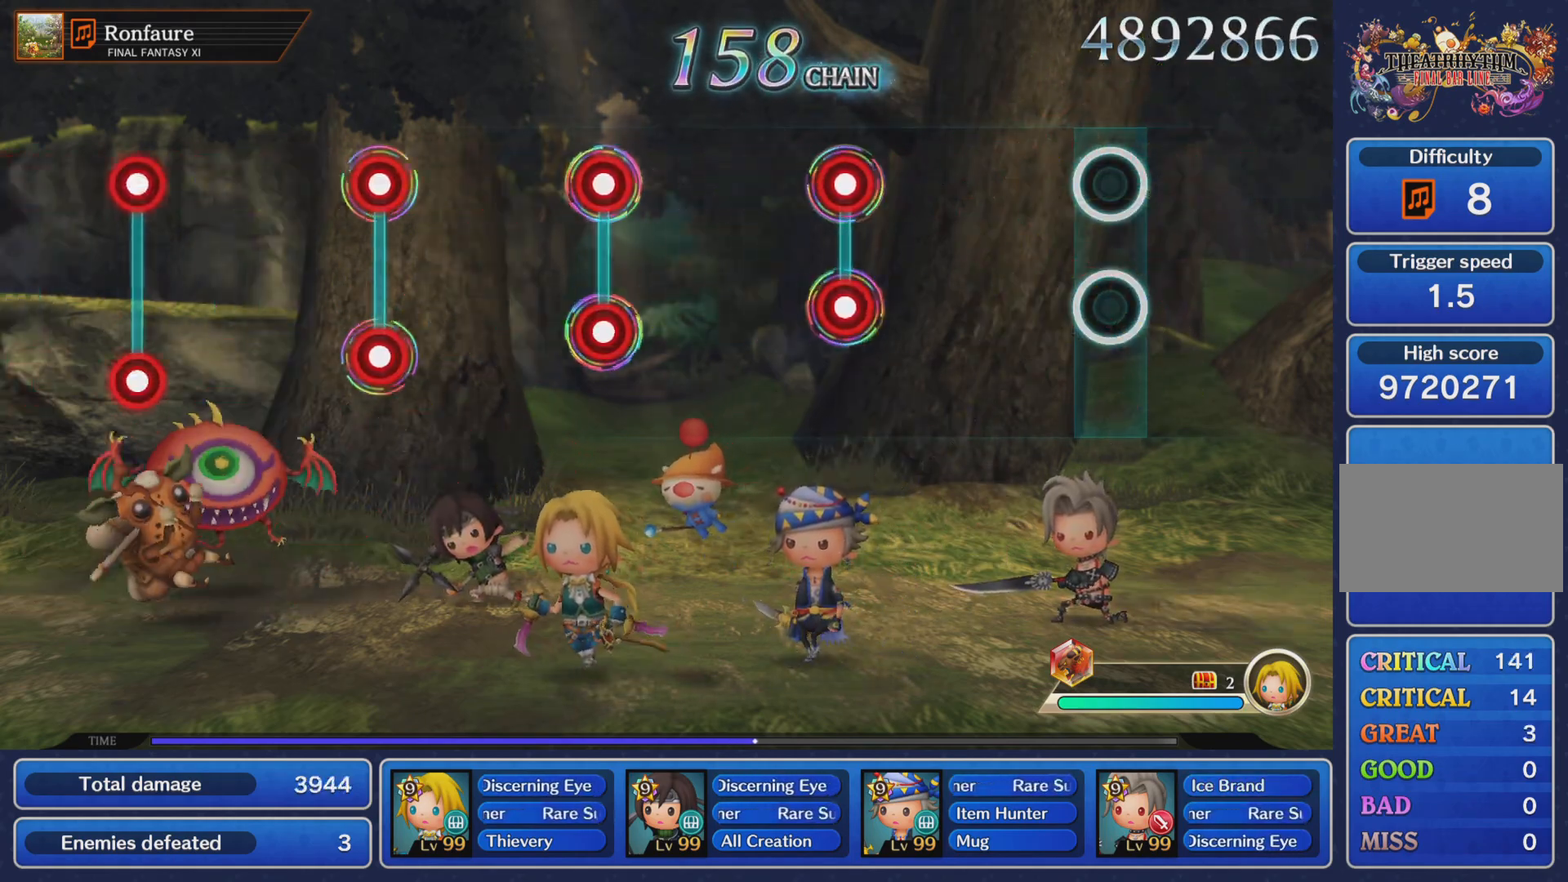
{"buttons": ["L1", "R1"], "left_stick": "center", "right_stick": "center", "events": [[417, "L1", "down"], [417, "R1", "down"]]}
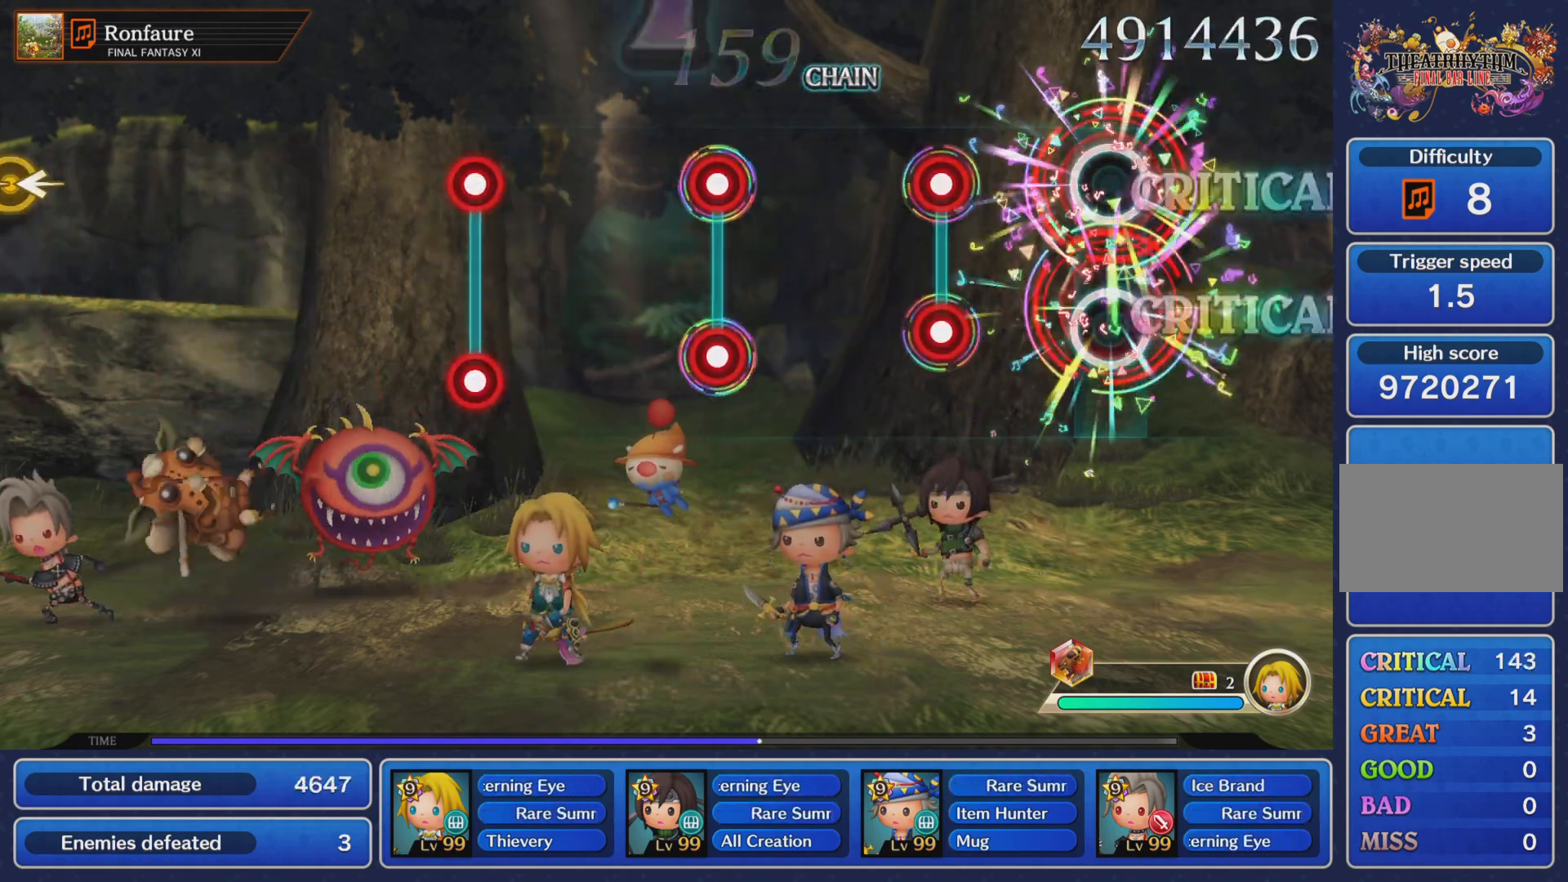
{"buttons": [], "left_stick": "center", "right_stick": "center", "events": [[33, "R1", "up"], [50, "L1", "up"], [267, "L1", "down"], [267, "R1", "down"], [383, "L1", "up"], [383, "R1", "up"]]}
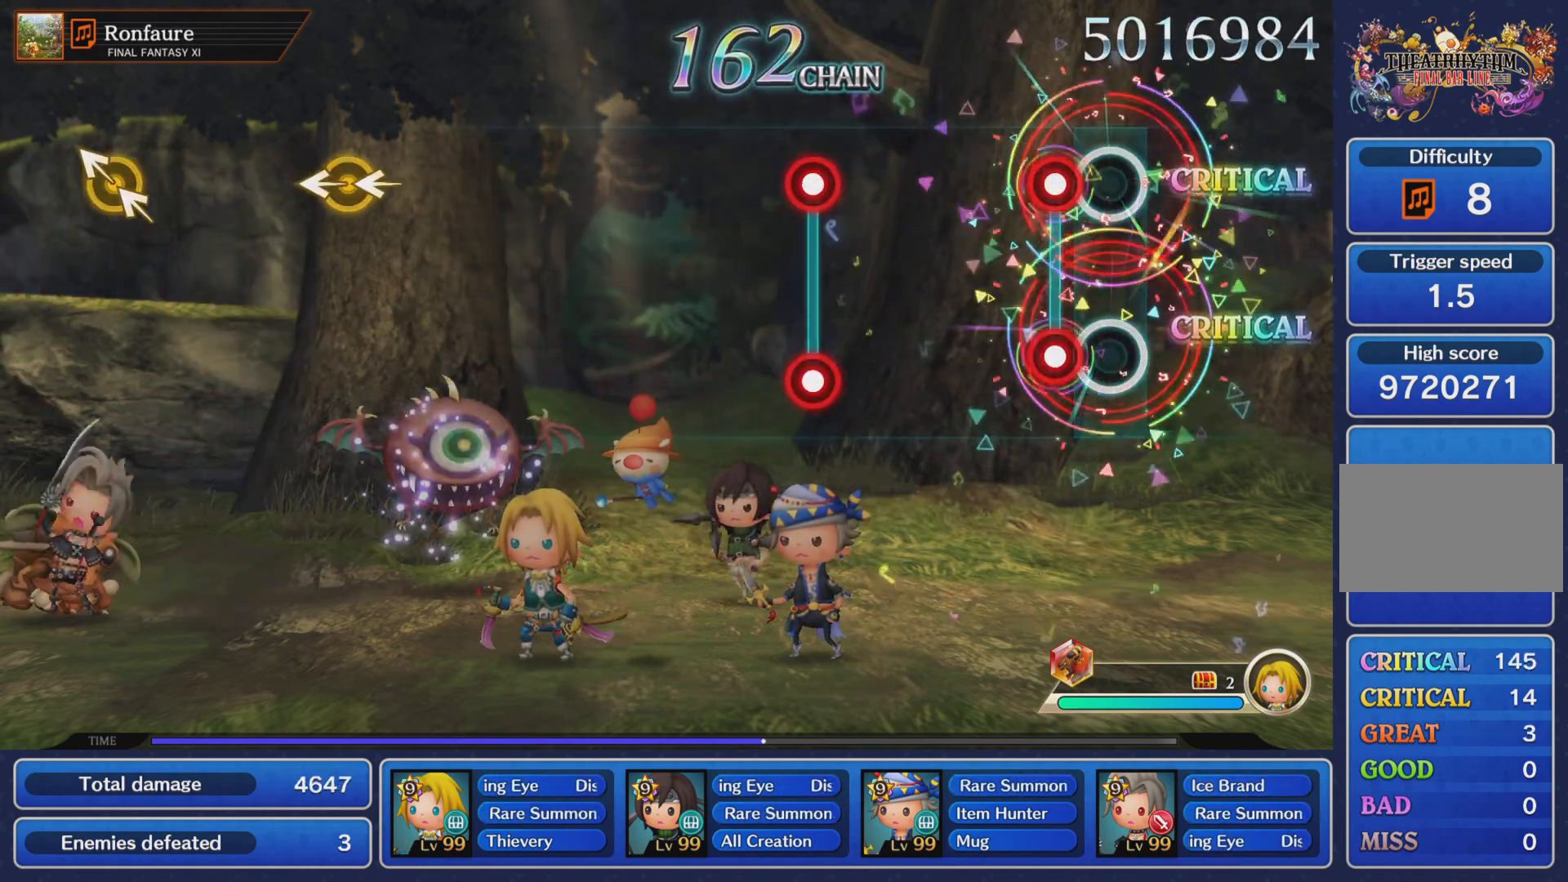
{"buttons": ["L1", "R1"], "left_stick": "center", "right_stick": "center", "events": [[117, "L1", "down"], [117, "R1", "down"], [217, "R1", "up"], [234, "L1", "up"], [451, "L1", "down"], [451, "R1", "down"]]}
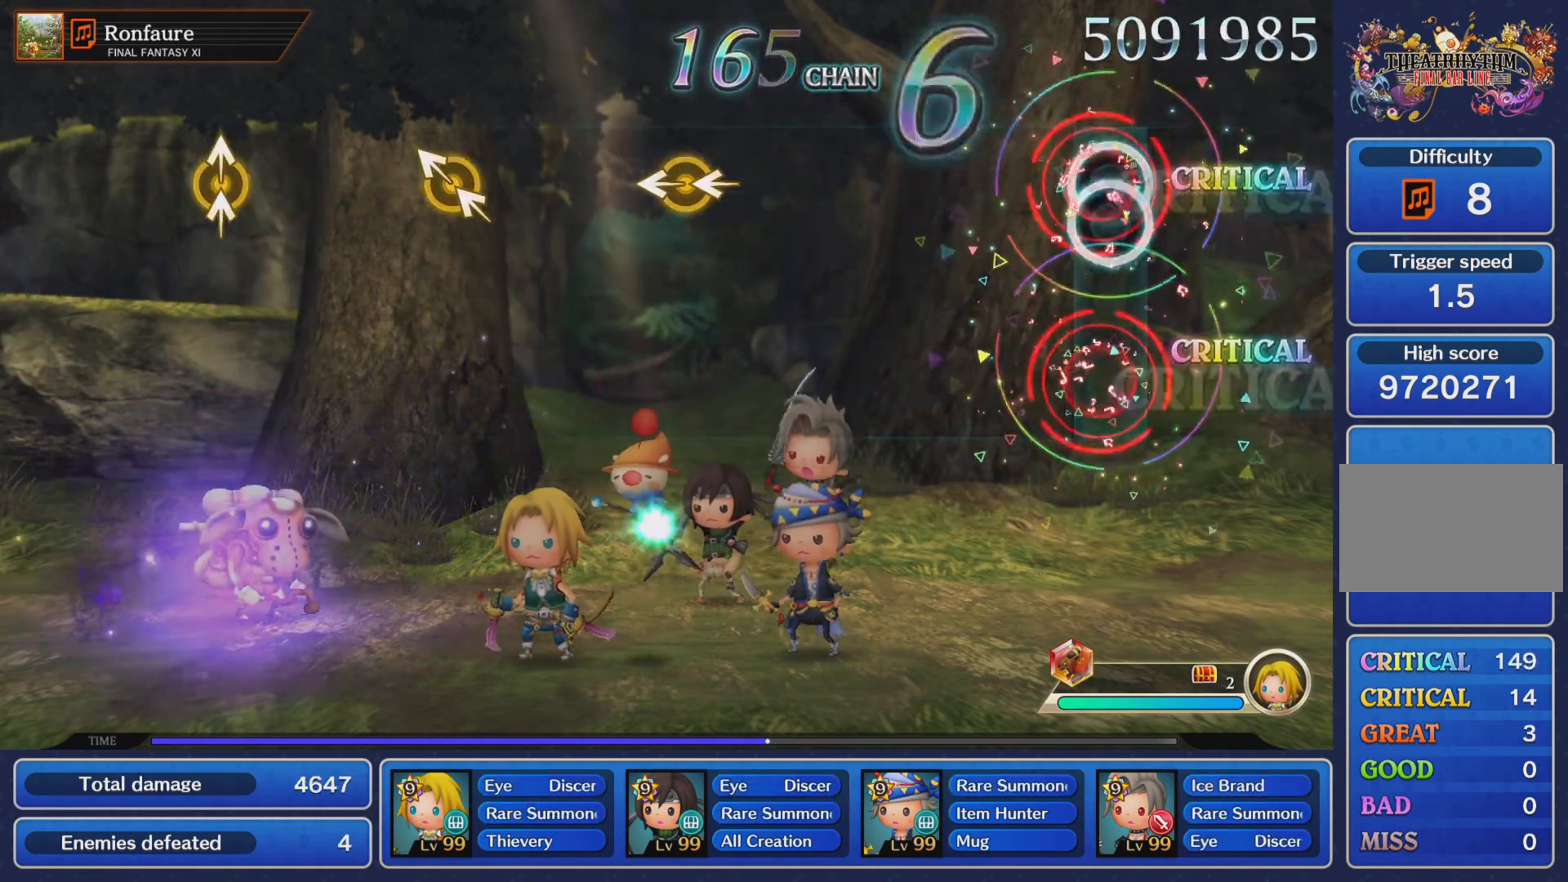
{"buttons": [], "left_stick": "center", "right_stick": "center", "events": [[100, "L1", "up"], [100, "R1", "up"]]}
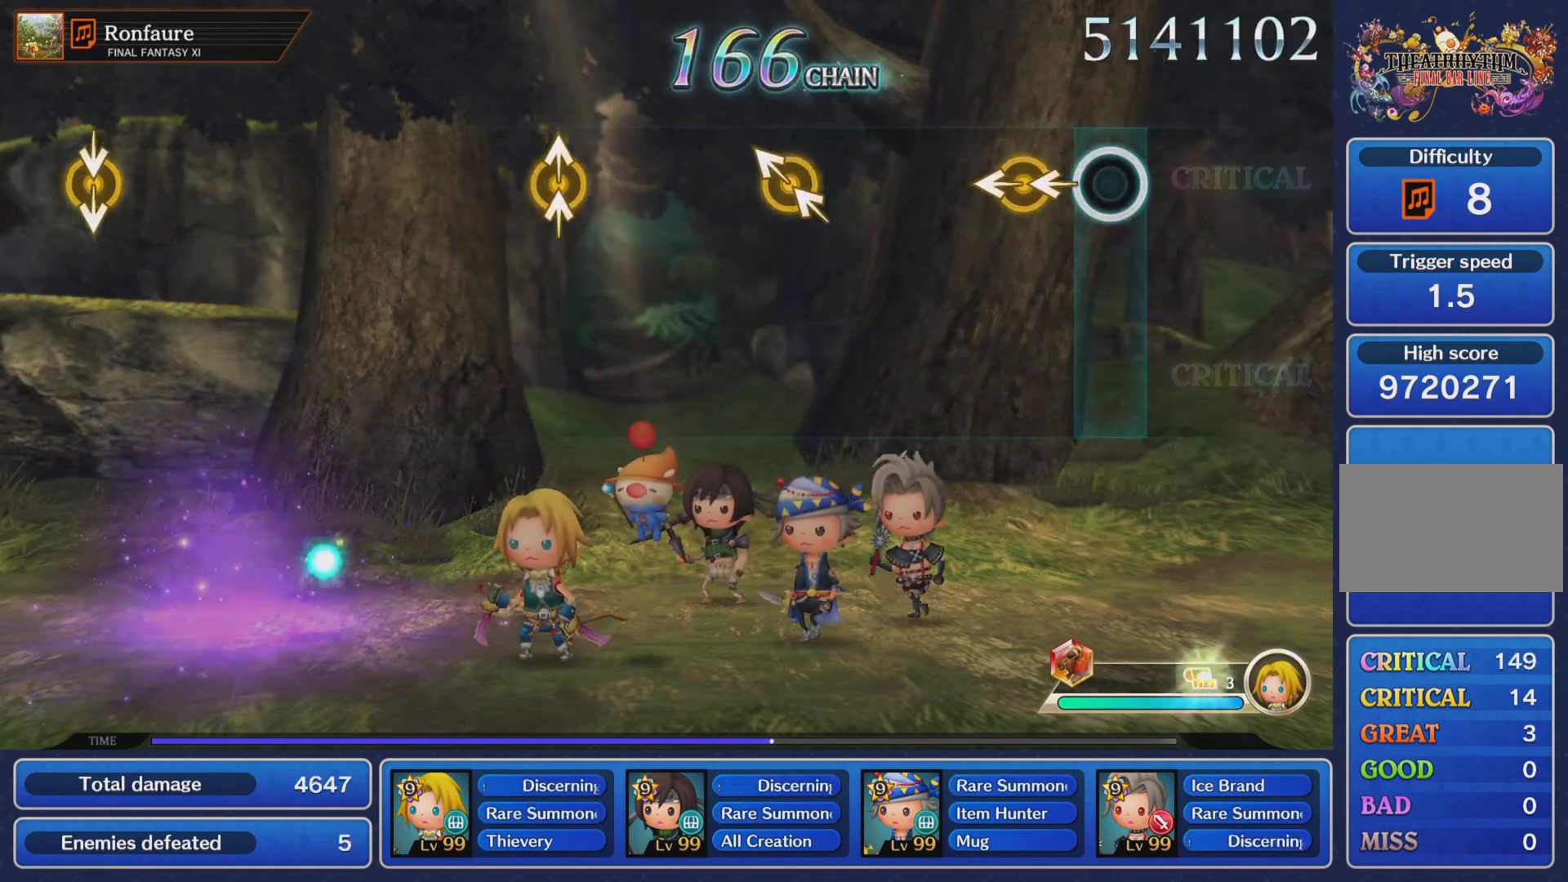
{"buttons": [], "left_stick": "up-left", "right_stick": "left", "events": [[117, "left_stick", "left"], [134, "right_stick", "left"], [284, "left_stick", "center"], [284, "right_stick", "center"], [484, "left_stick", "up-left"], [484, "right_stick", "left"]]}
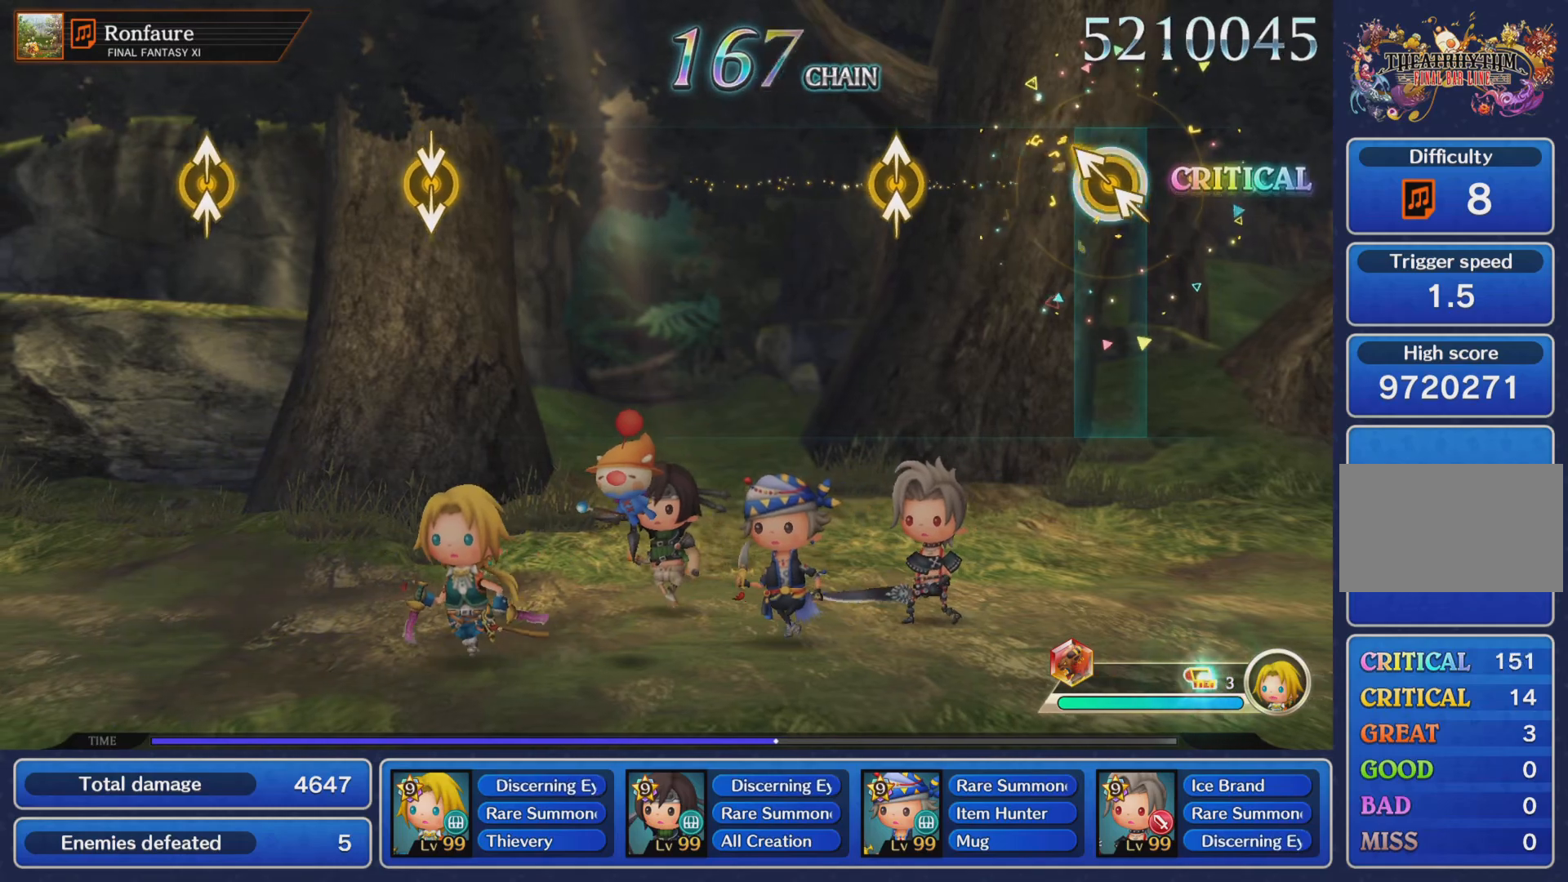
{"buttons": [], "left_stick": "center", "right_stick": "center", "events": [[133, "left_stick", "center"], [133, "right_stick", "center"], [333, "left_stick", "up"], [350, "right_stick", "up-left"], [450, "left_stick", "center"], [450, "right_stick", "center"]]}
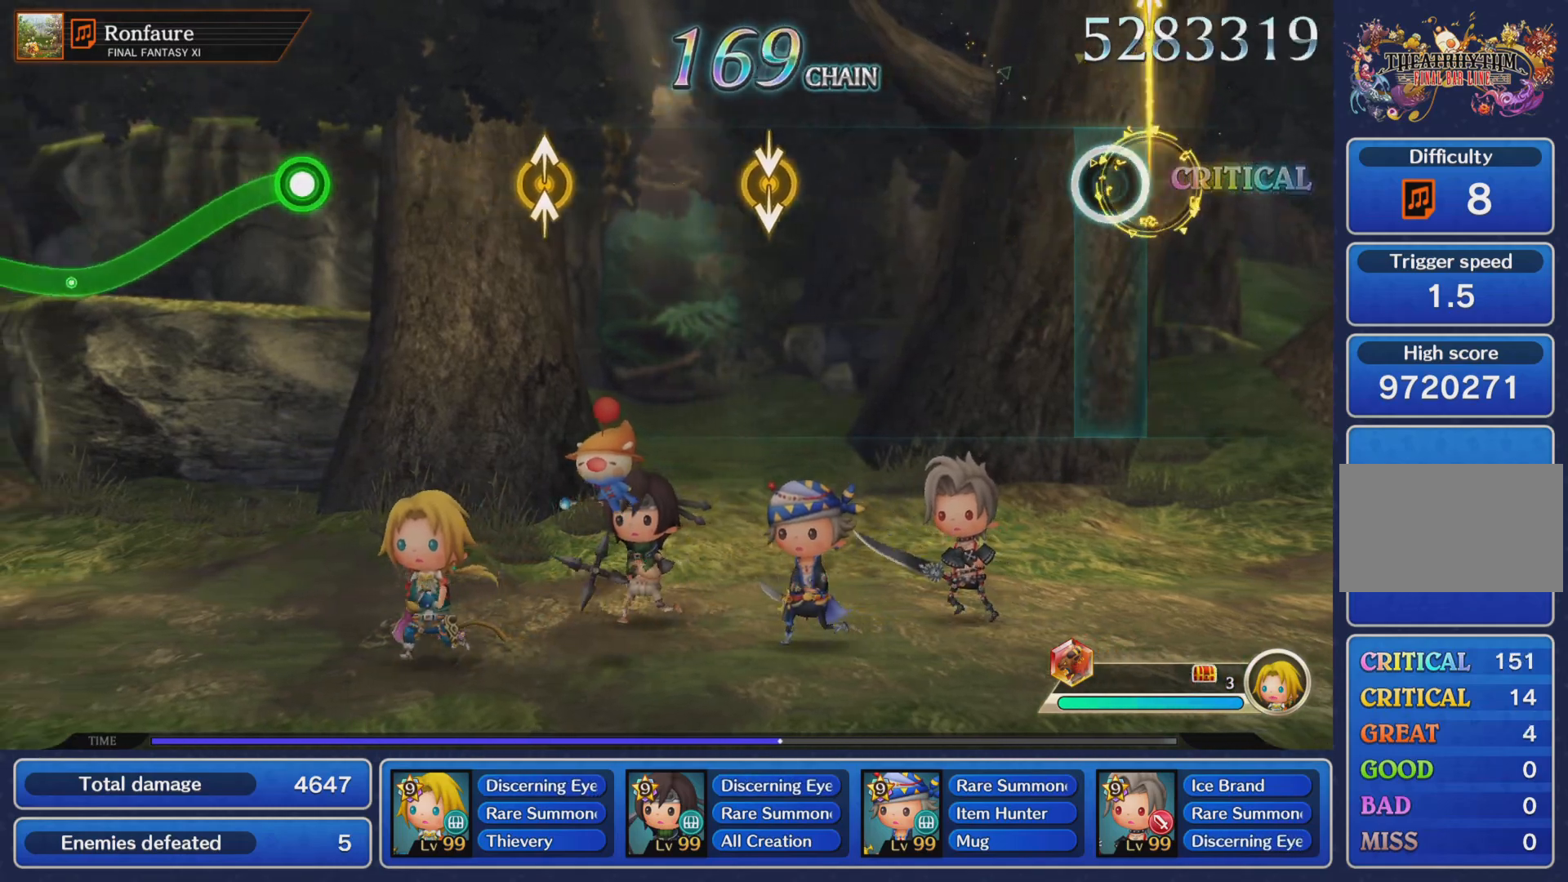
{"buttons": [], "left_stick": "center", "right_stick": "center", "events": []}
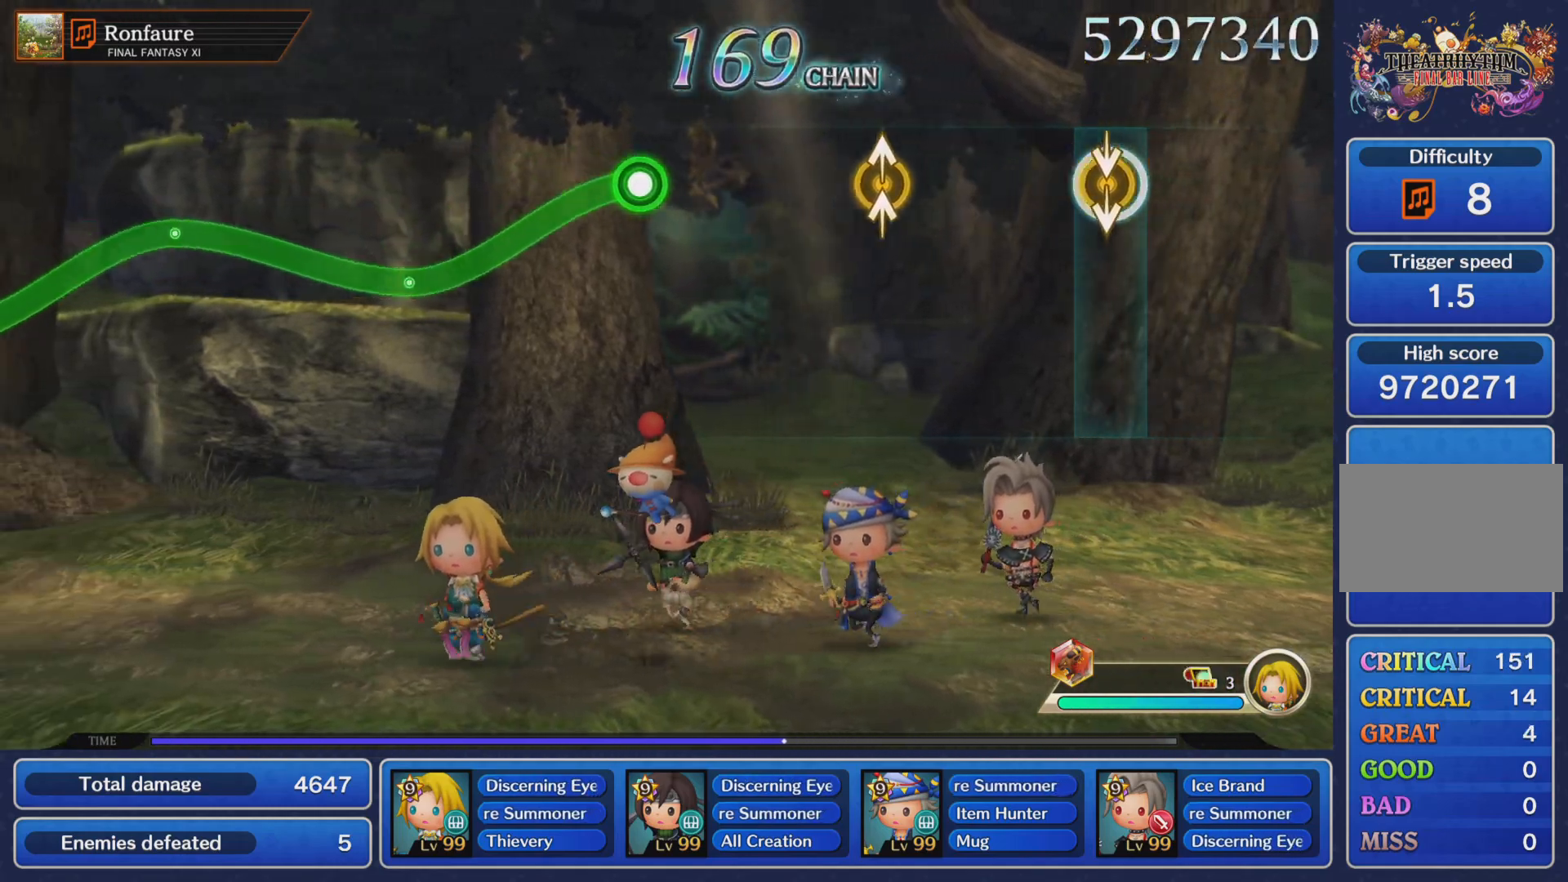
{"buttons": [], "left_stick": "center", "right_stick": "center", "events": [[350, "right_stick", "up"], [367, "left_stick", "up"], [484, "right_stick", "center"], [500, "left_stick", "center"]]}